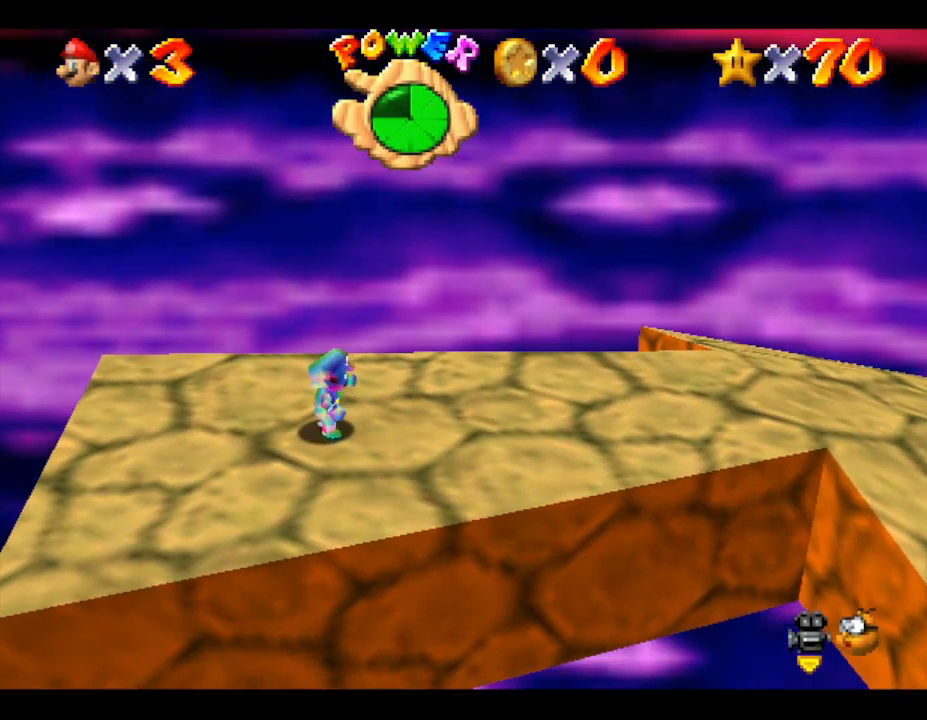
Gameplay with a controller (Nintendo layout); each line is a JSON object with the inputs held at the frame after it. "events" lists button and stick changes between this image and that frame as [ms after this image, input, new state], when the widget could be followed in between. Not read: L3 R3.
{"buttons": [], "left_stick": "right", "events": []}
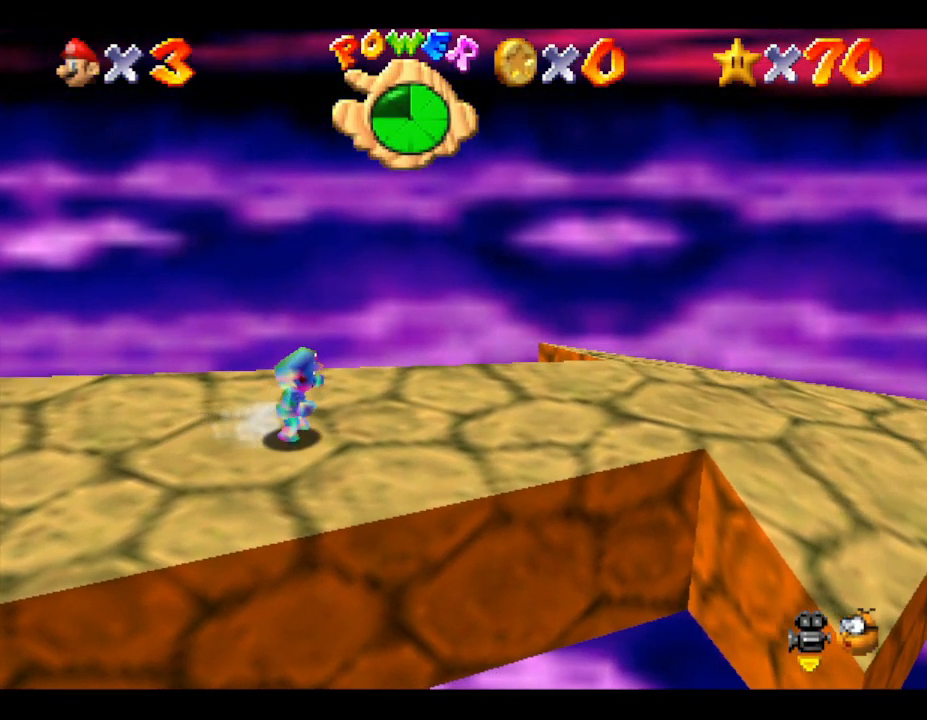
{"buttons": [], "left_stick": "right", "events": []}
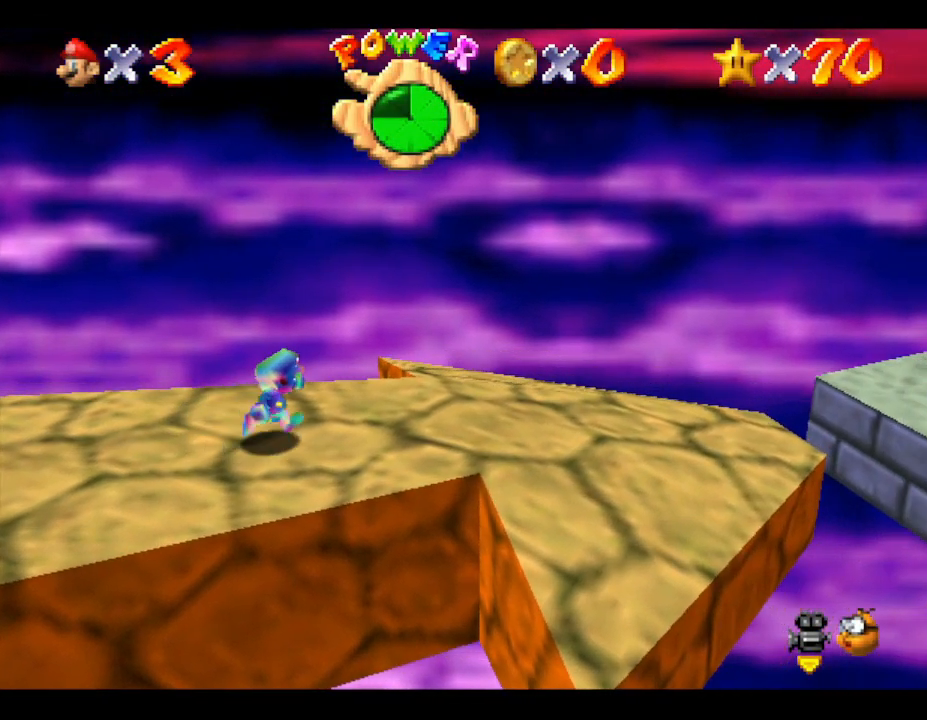
{"buttons": [], "left_stick": "right", "events": []}
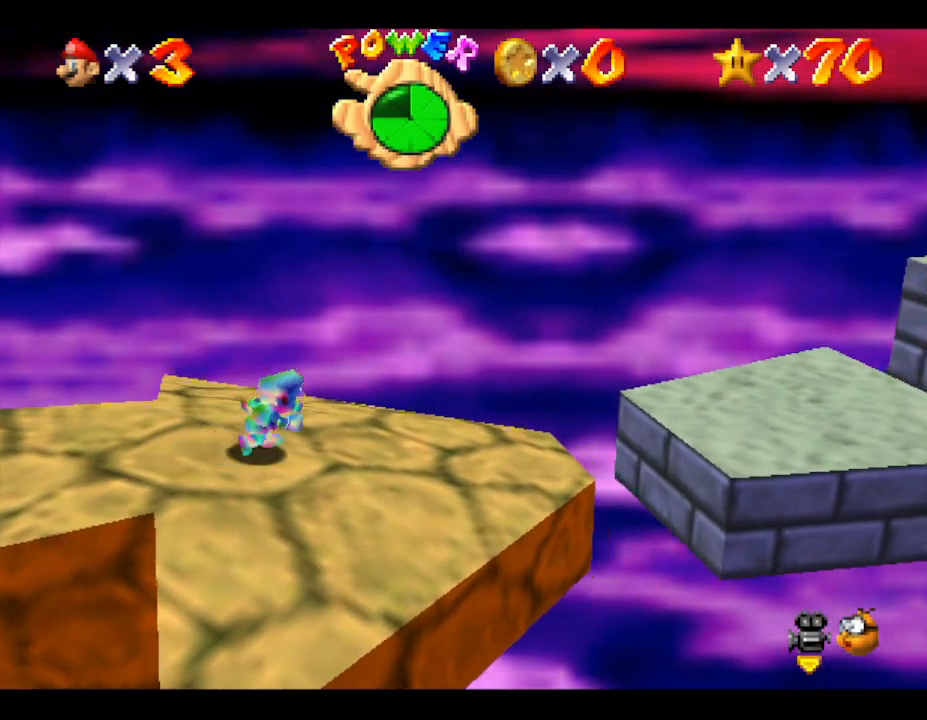
{"buttons": [], "left_stick": "right", "events": [[167, "A", "down"], [300, "A", "up"]]}
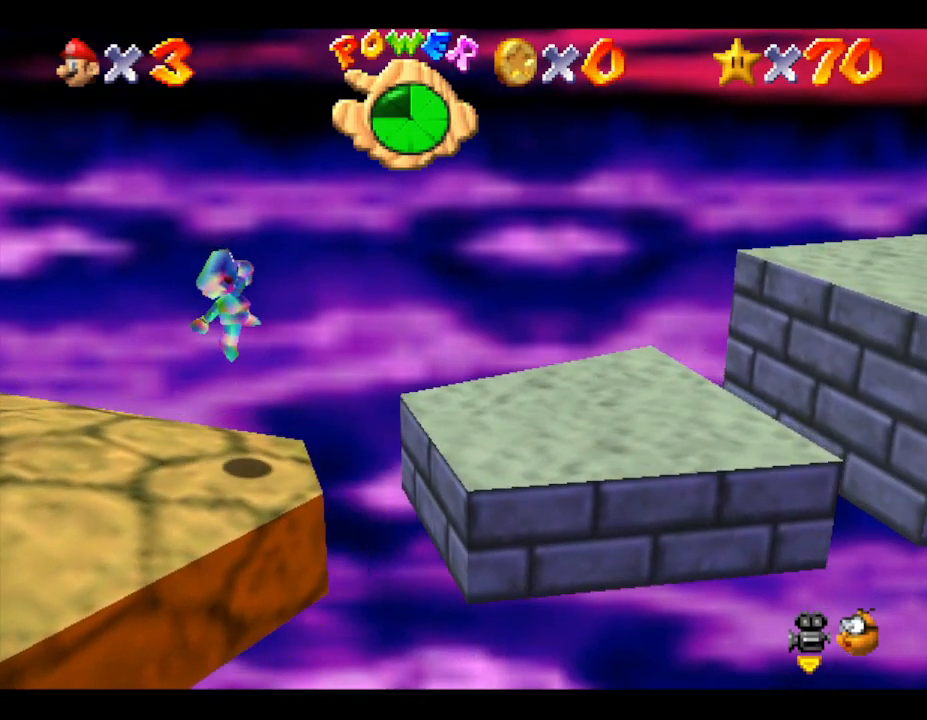
{"buttons": ["A"], "left_stick": "right", "events": [[450, "A", "down"]]}
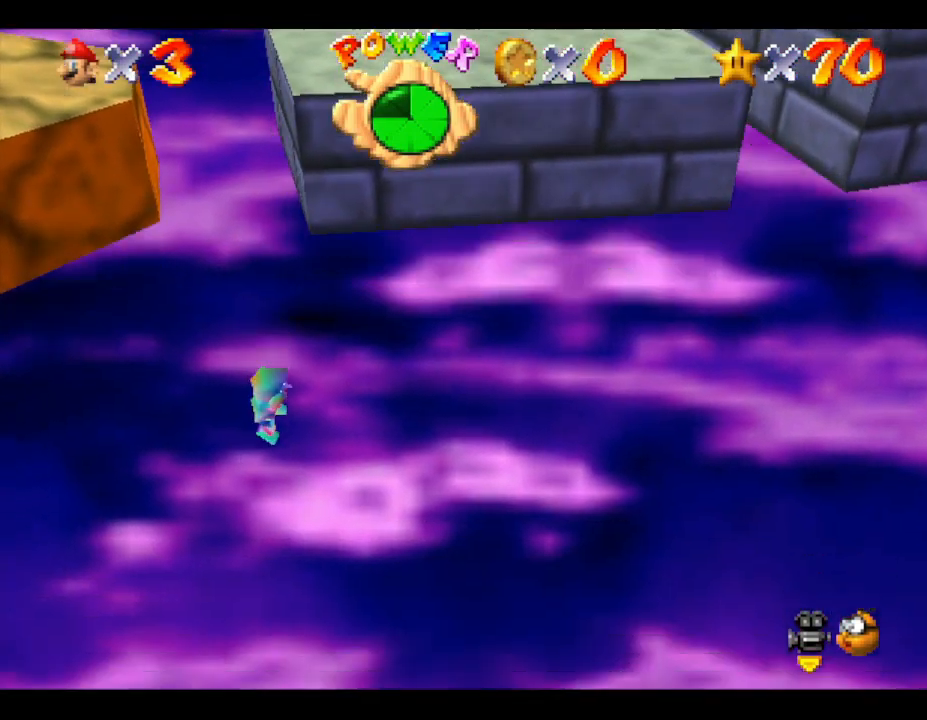
{"buttons": [], "left_stick": "right", "events": [[300, "A", "up"]]}
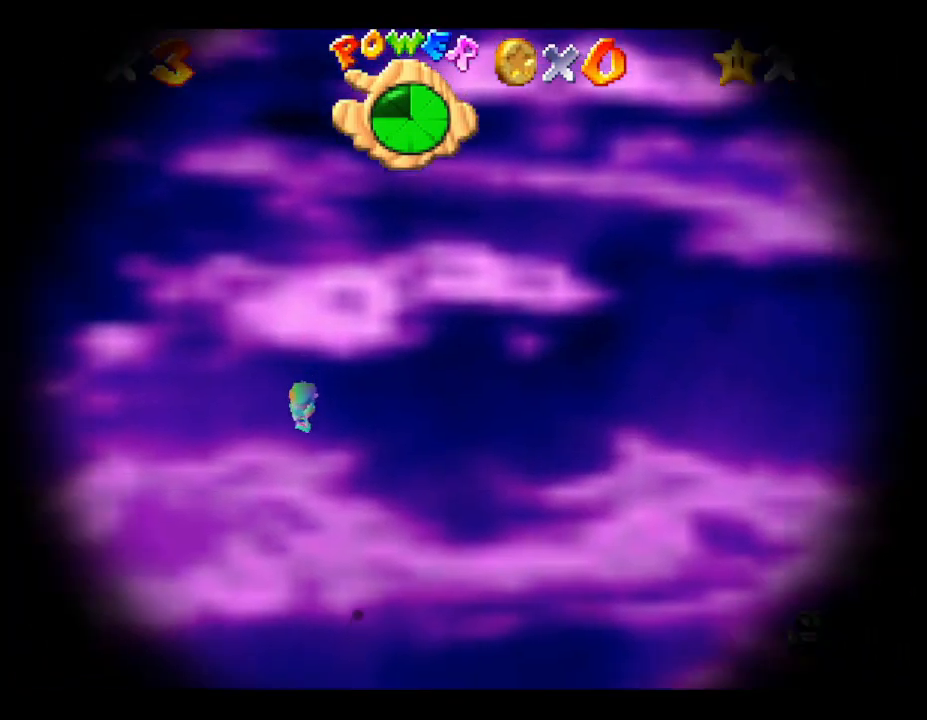
{"buttons": [], "left_stick": "center", "events": [[33, "left_stick", "center"]]}
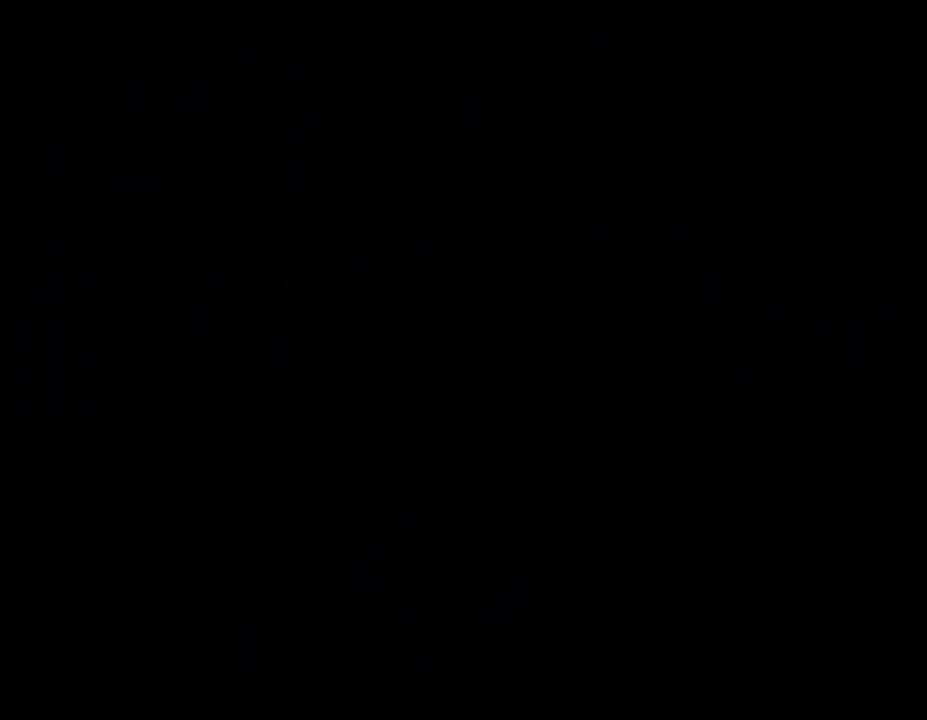
{"buttons": [], "left_stick": "center", "events": []}
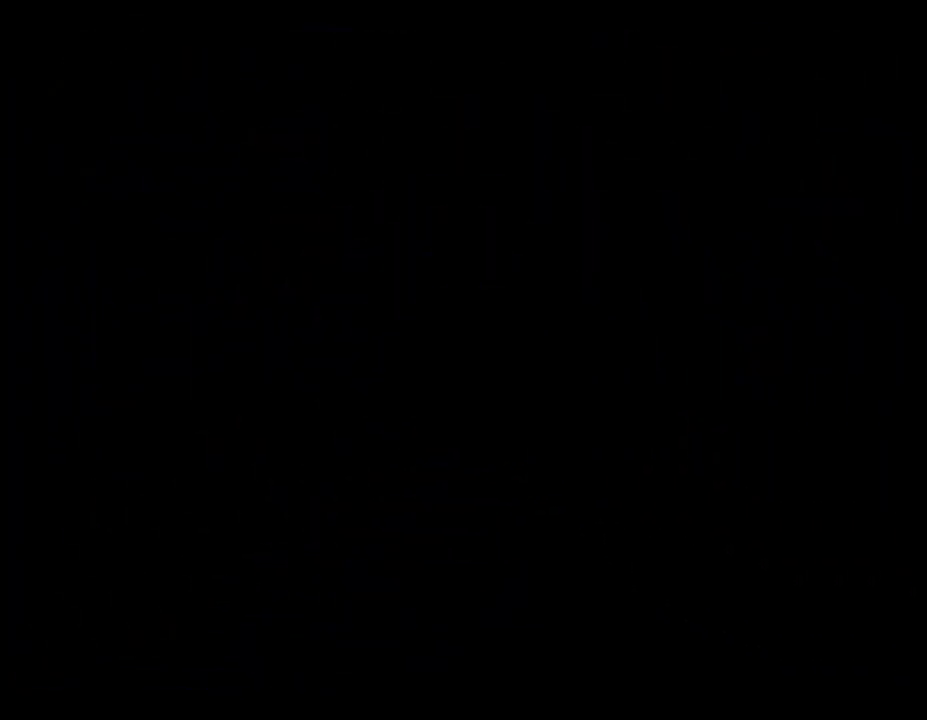
{"buttons": [], "left_stick": "center", "events": []}
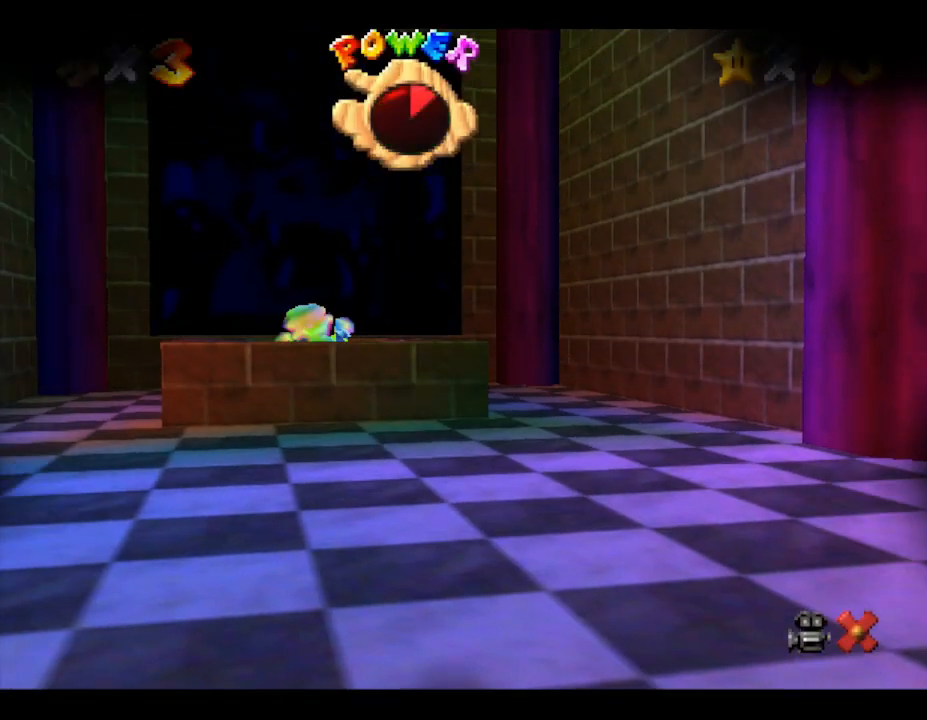
{"buttons": [], "left_stick": "center", "events": []}
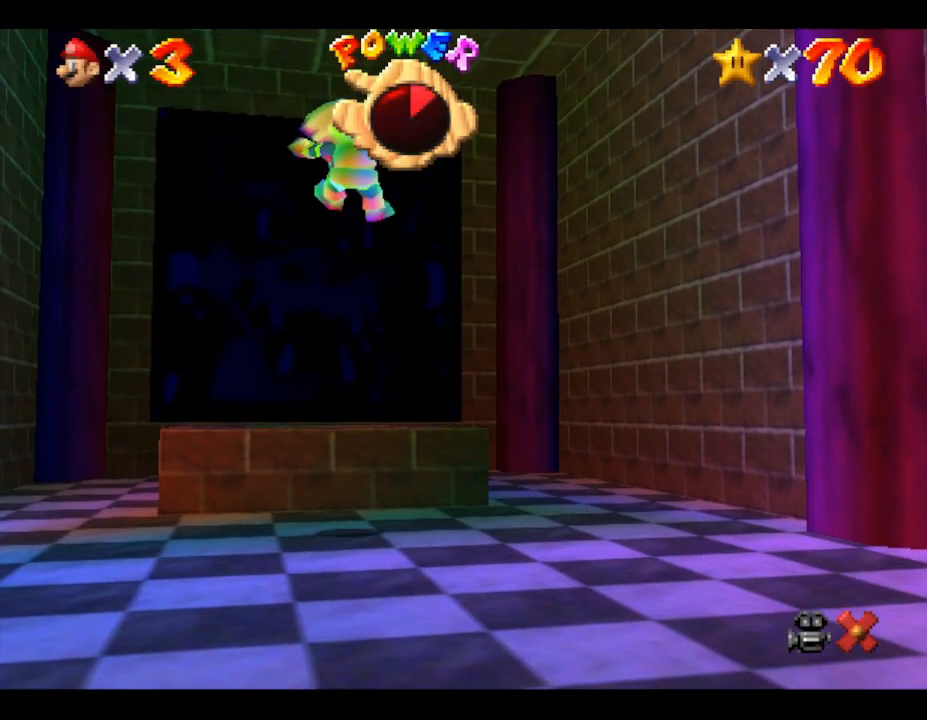
{"buttons": ["A"], "left_stick": "up", "events": [[17, "left_stick", "up"], [233, "A", "down"], [367, "A", "up"], [450, "A", "down"]]}
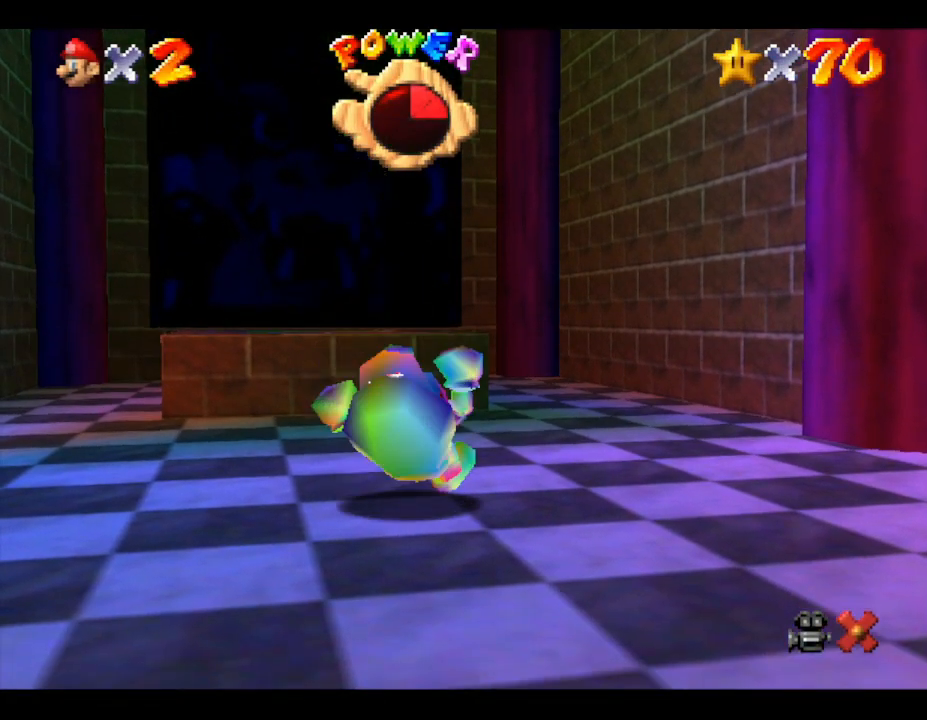
{"buttons": [], "left_stick": "up", "events": [[117, "A", "up"], [167, "A", "down"], [267, "A", "up"], [400, "A", "down"], [467, "A", "up"]]}
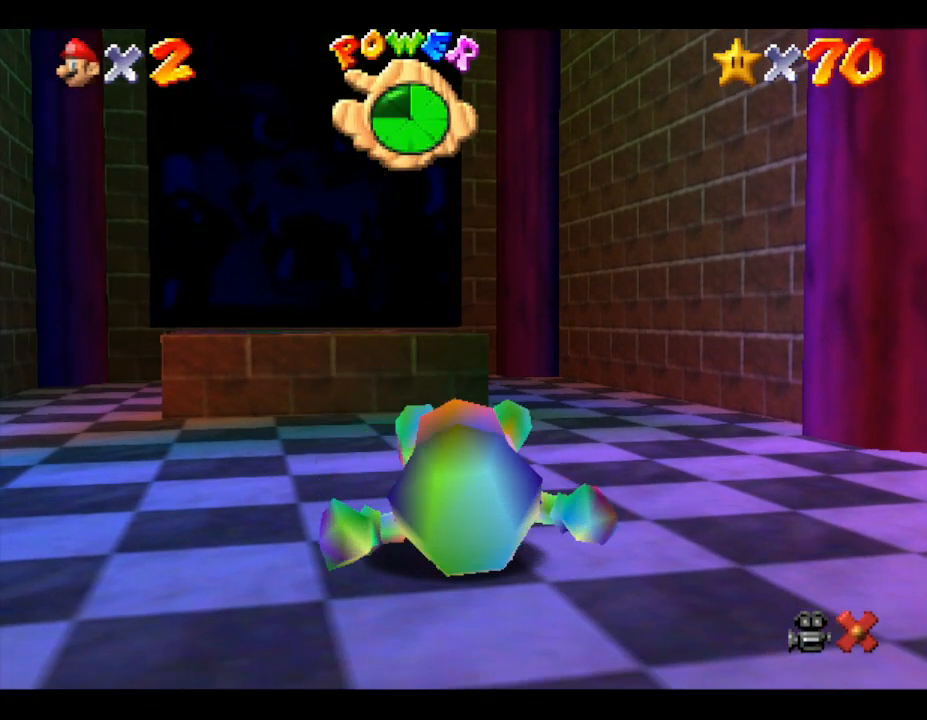
{"buttons": ["A"], "left_stick": "up", "events": [[50, "A", "down"], [200, "A", "up"], [267, "A", "down"], [333, "A", "up"], [483, "A", "down"]]}
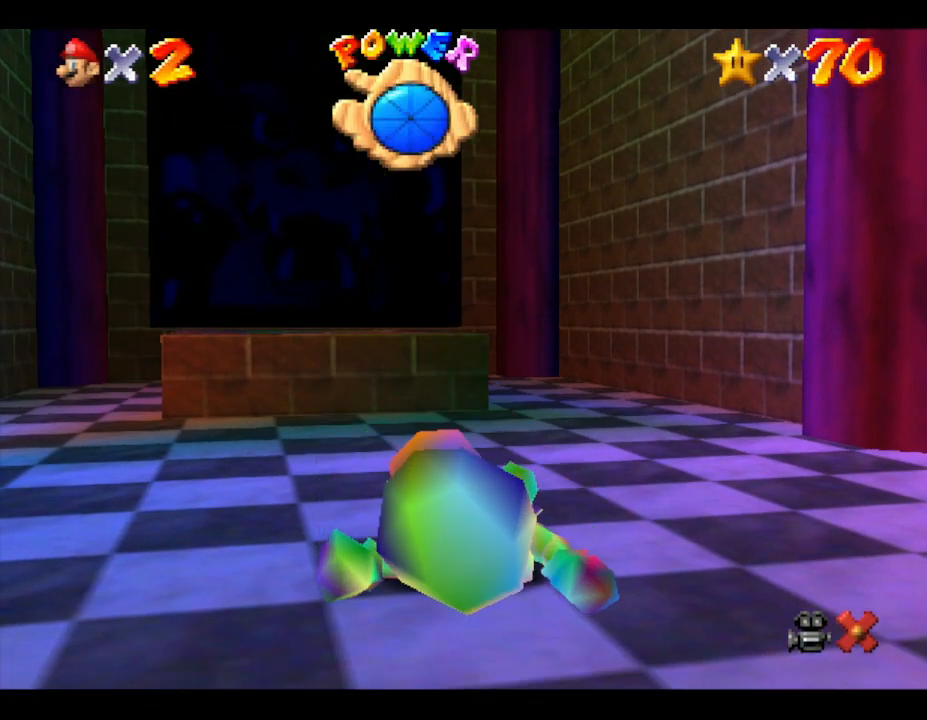
{"buttons": [], "left_stick": "up", "events": [[117, "A", "up"], [217, "A", "down"], [333, "A", "up"]]}
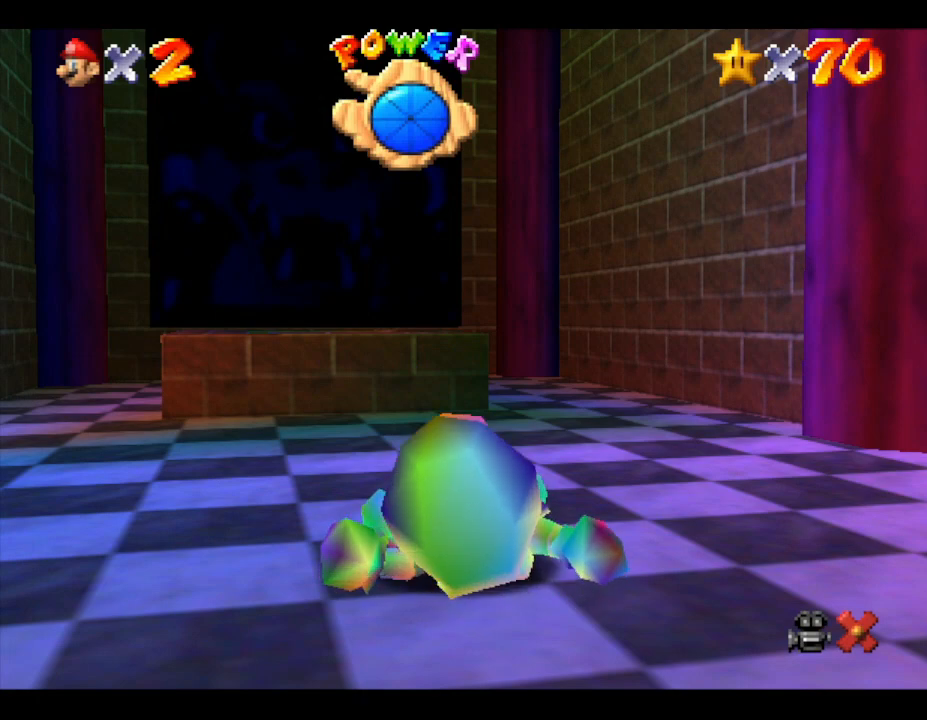
{"buttons": [], "left_stick": "up", "events": []}
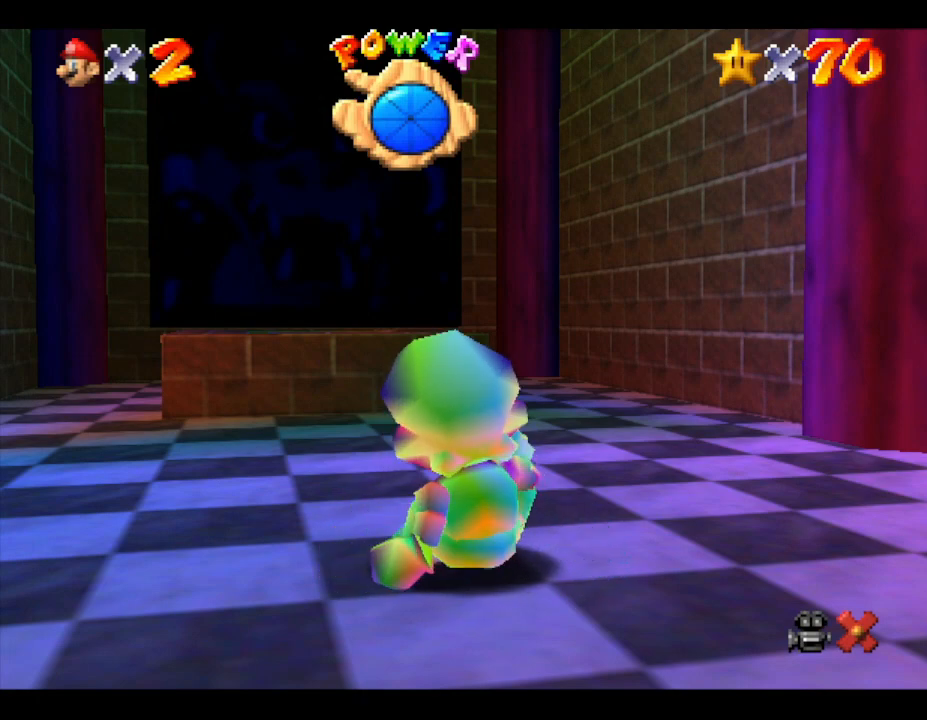
{"buttons": [], "left_stick": "up", "events": []}
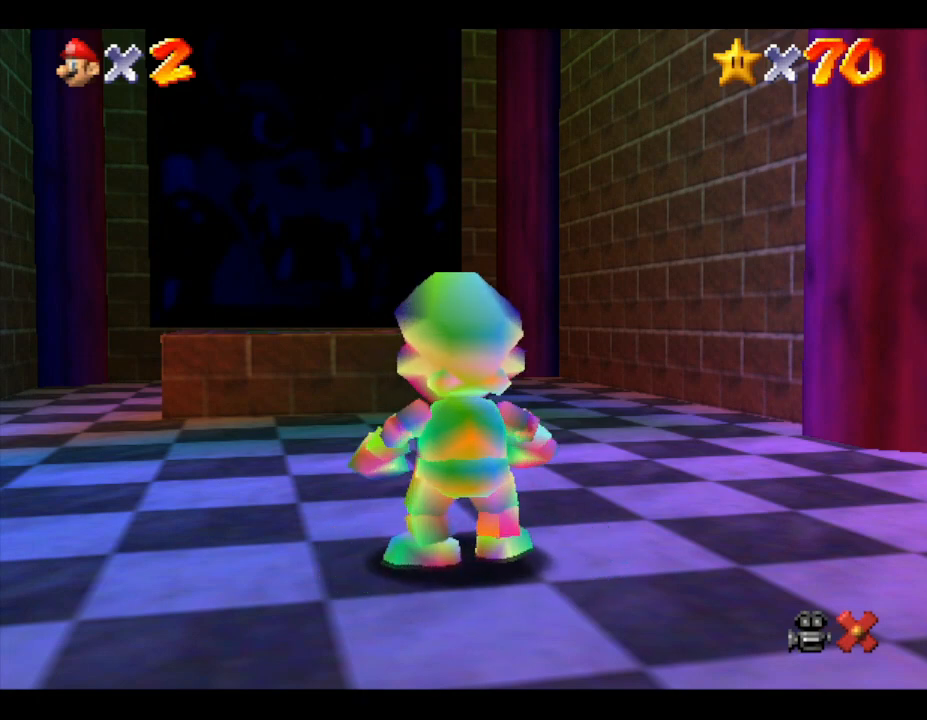
{"buttons": [], "left_stick": "up", "events": []}
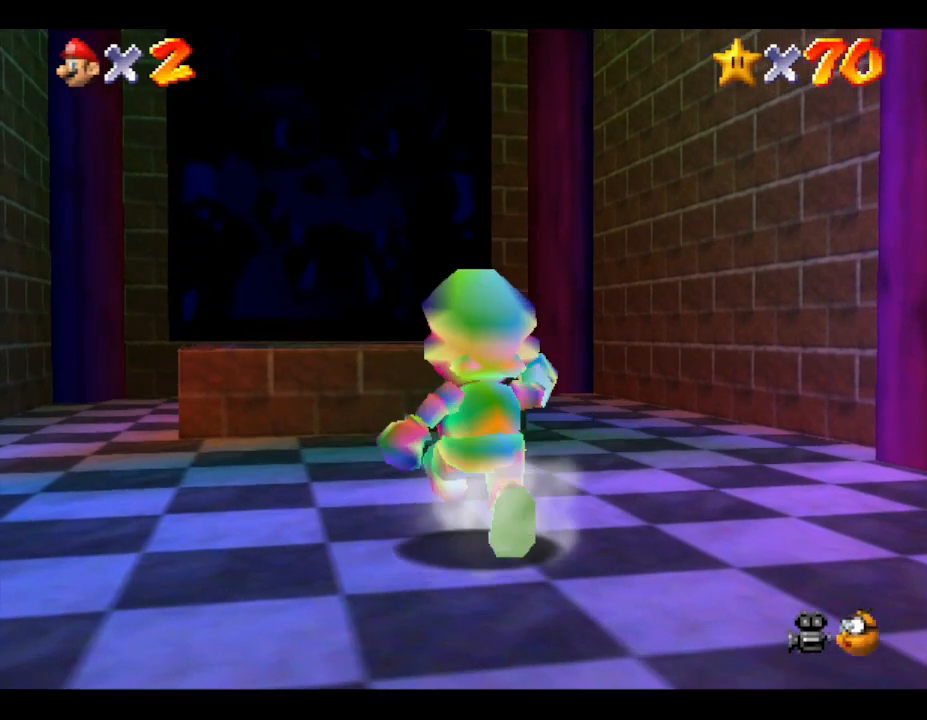
{"buttons": ["A"], "left_stick": "up", "events": [[433, "A", "down"]]}
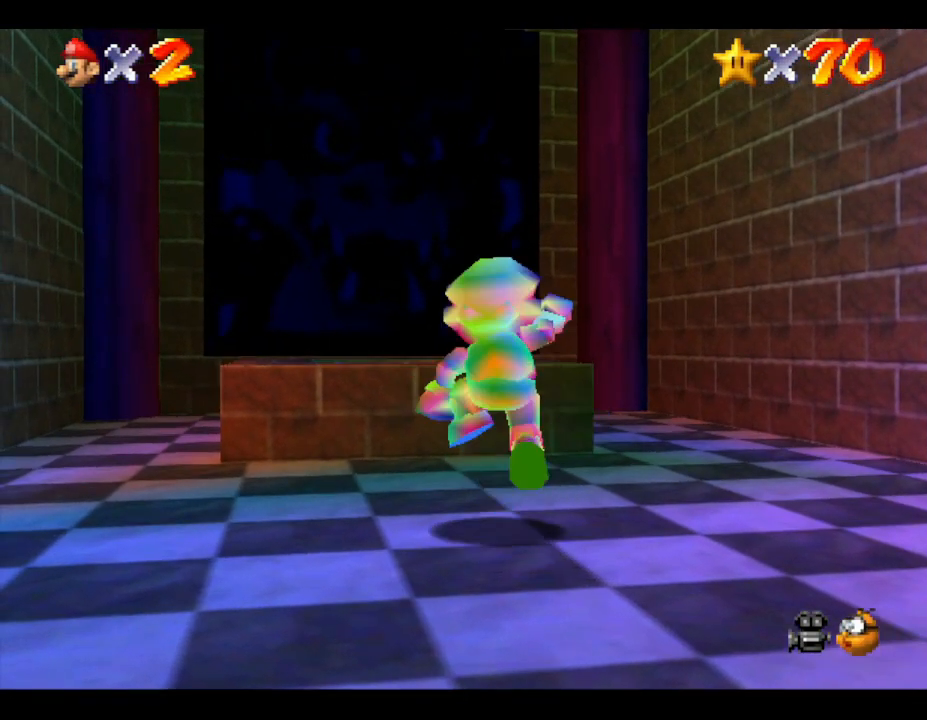
{"buttons": [], "left_stick": "center", "events": [[200, "A", "up"], [300, "left_stick", "center"], [383, "left_stick", "down-right"], [500, "left_stick", "center"]]}
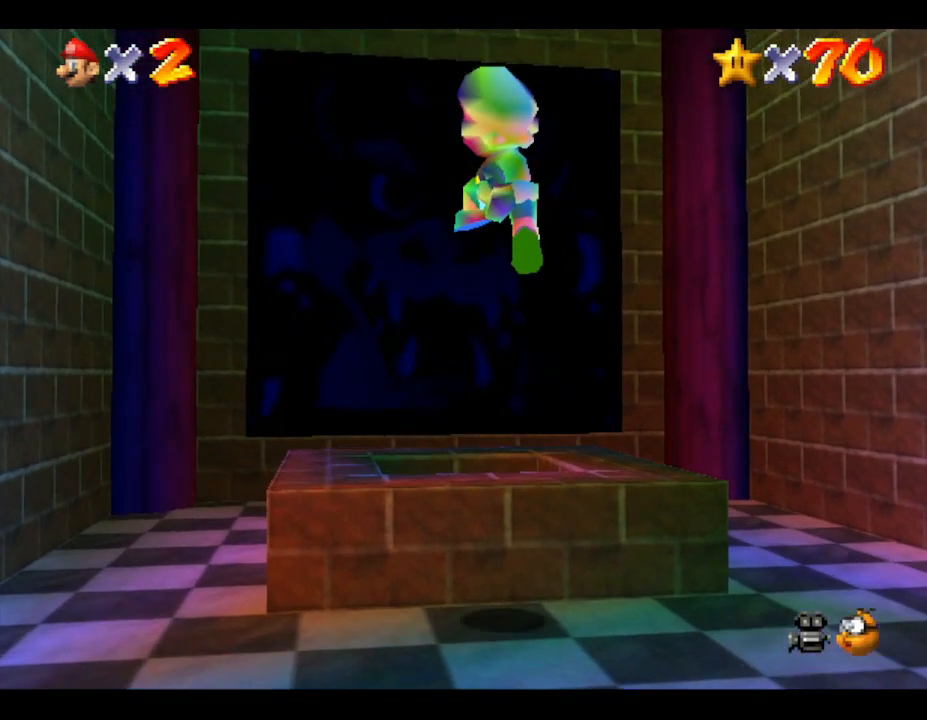
{"buttons": [], "left_stick": "center", "events": [[233, "left_stick", "down"], [467, "left_stick", "center"]]}
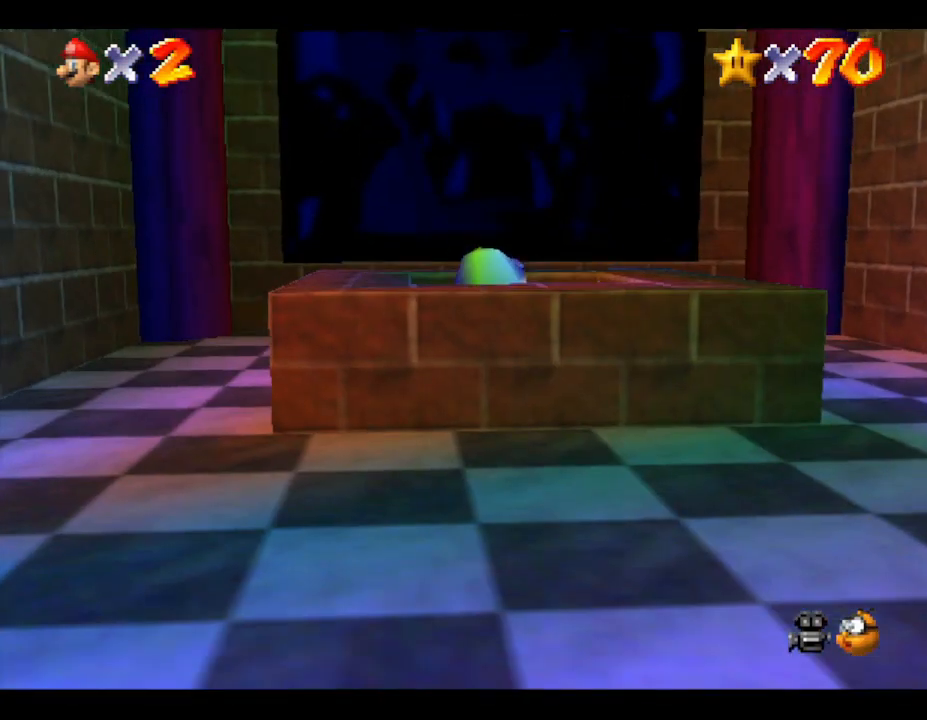
{"buttons": [], "left_stick": "center", "events": []}
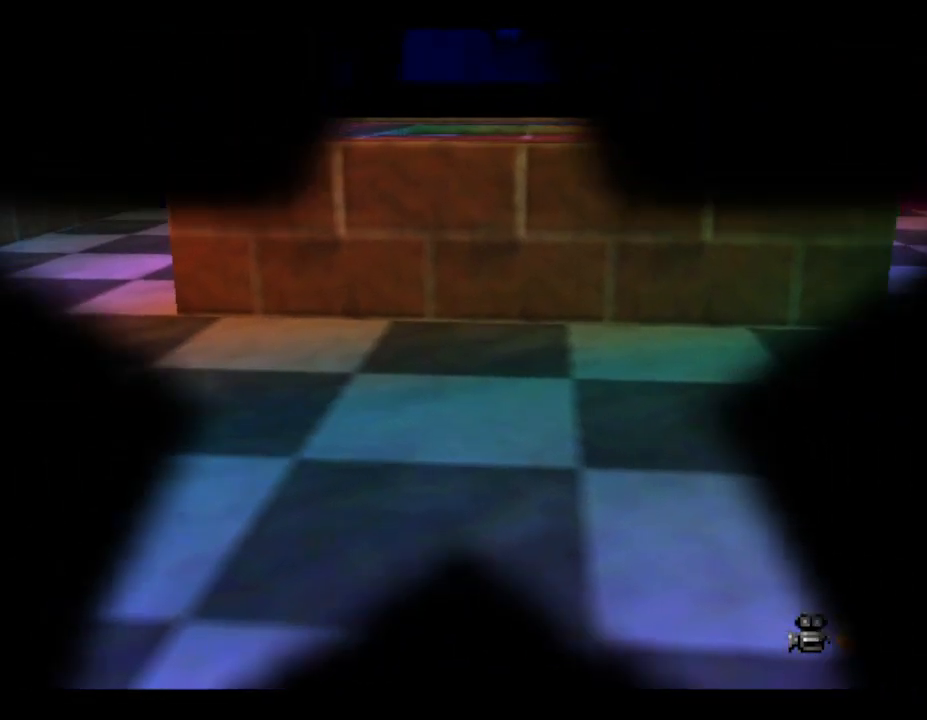
{"buttons": [], "left_stick": "center", "events": []}
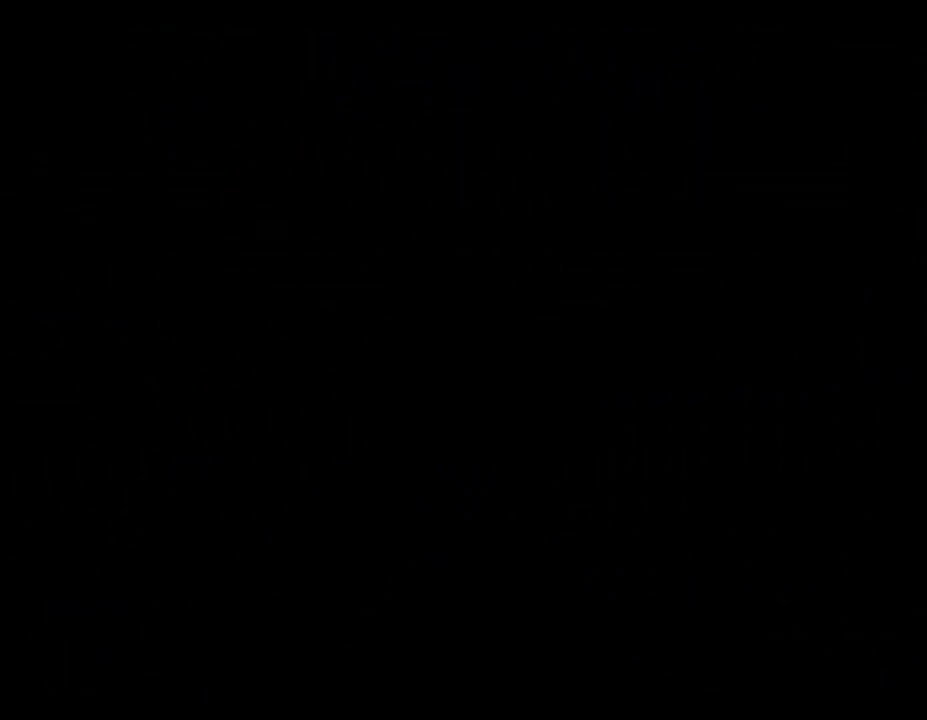
{"buttons": [], "left_stick": "center", "events": []}
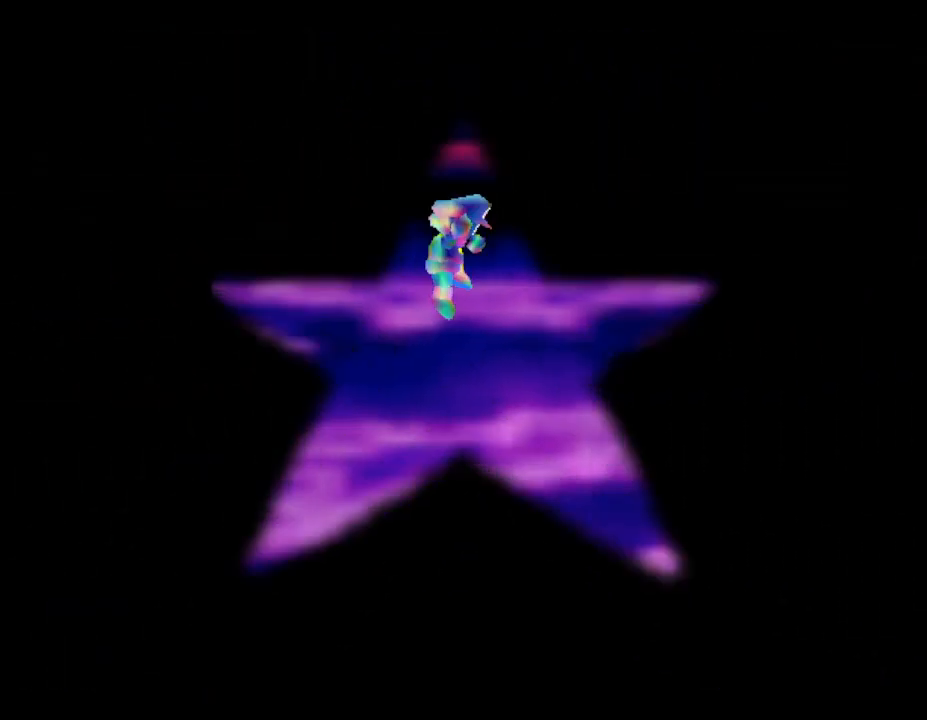
{"buttons": [], "left_stick": "center", "events": []}
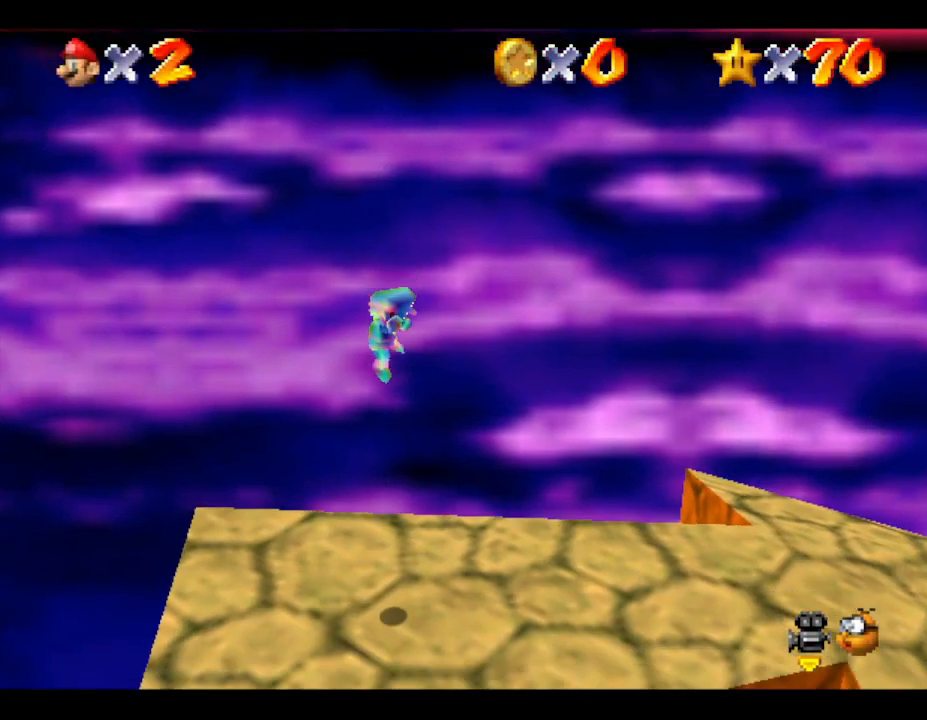
{"buttons": [], "left_stick": "right", "events": [[217, "left_stick", "right"]]}
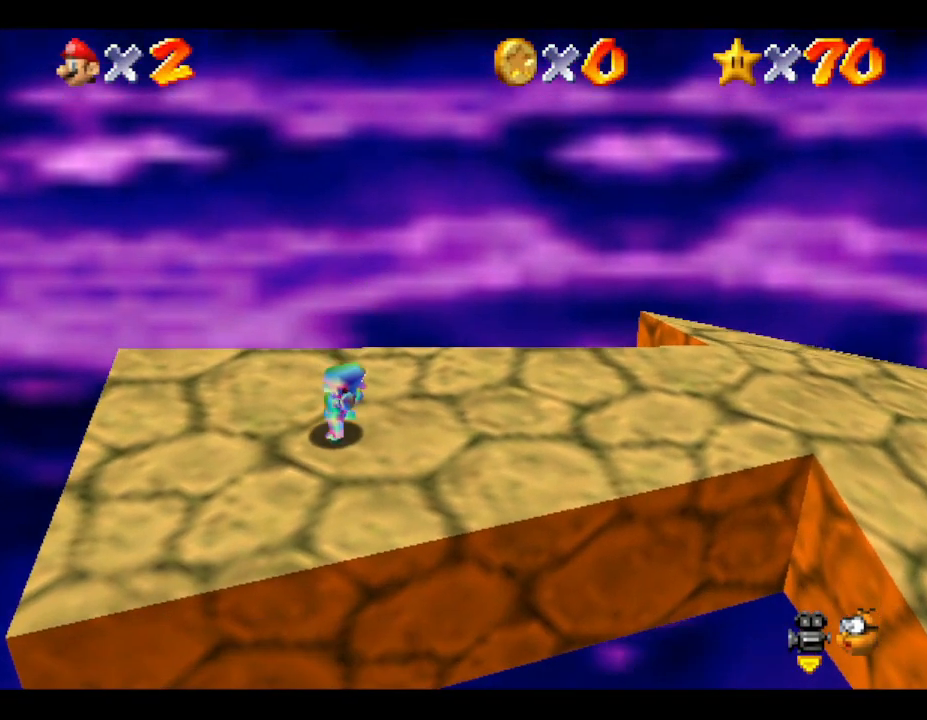
{"buttons": [], "left_stick": "right", "events": []}
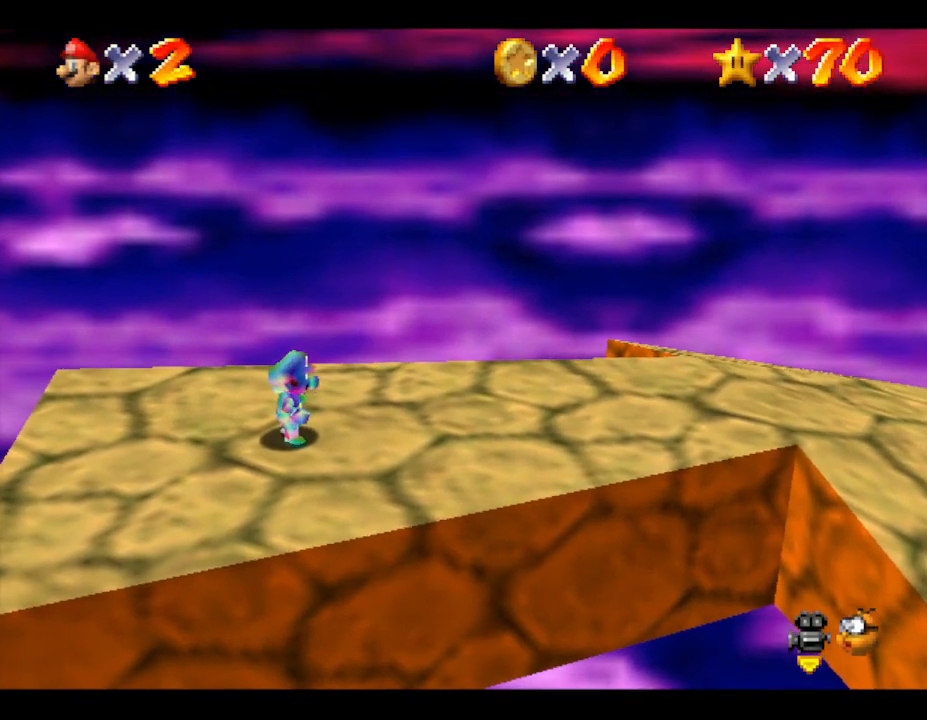
{"buttons": [], "left_stick": "right", "events": []}
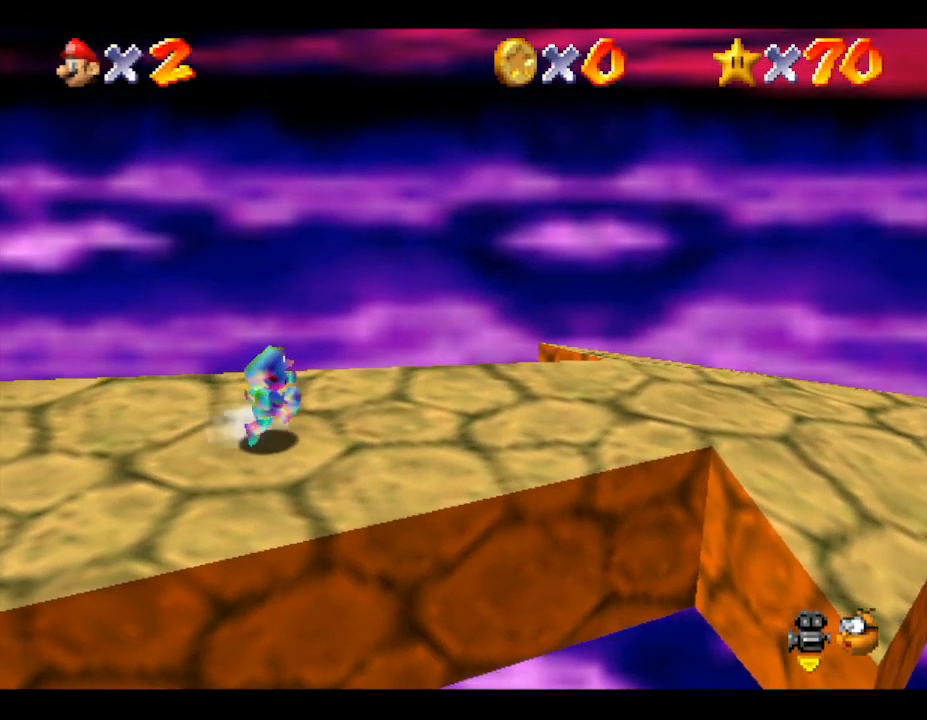
{"buttons": [], "left_stick": "right", "events": [[300, "A", "down"], [400, "A", "up"]]}
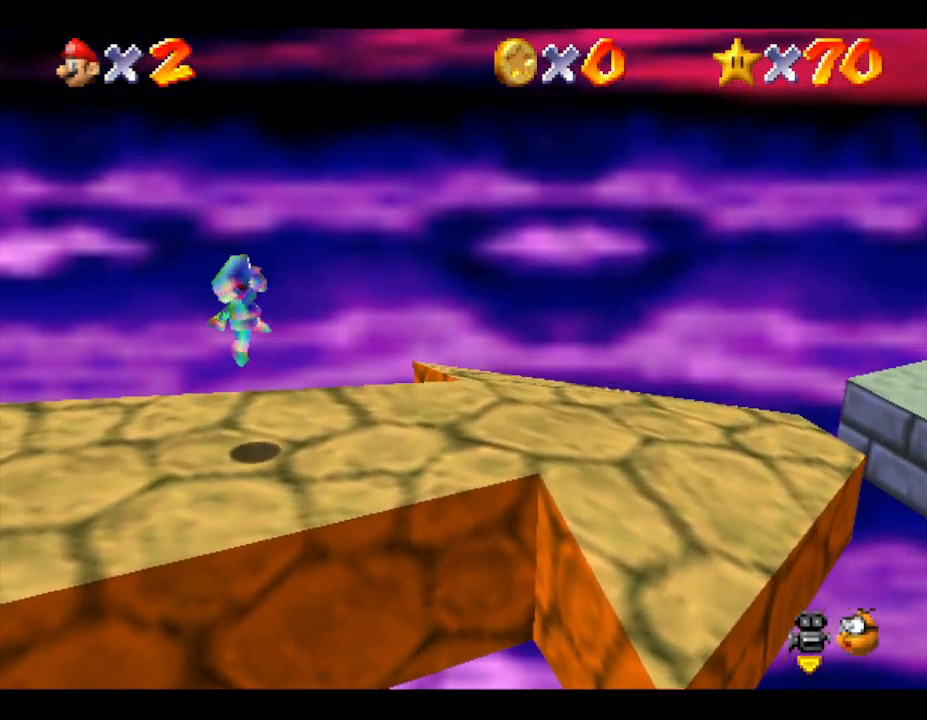
{"buttons": [], "left_stick": "right", "events": []}
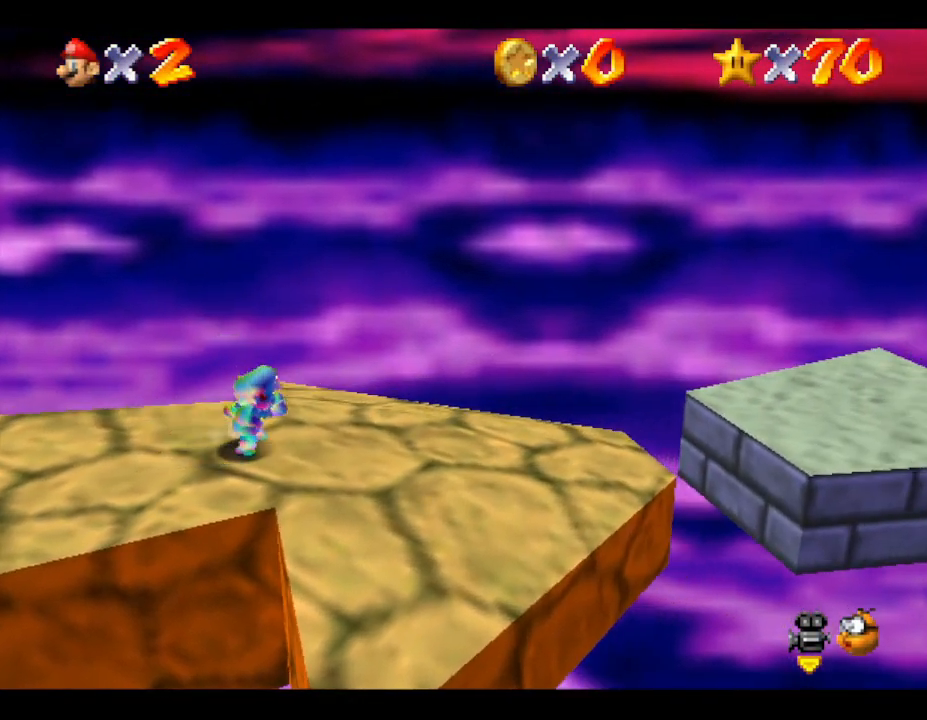
{"buttons": [], "left_stick": "right", "events": []}